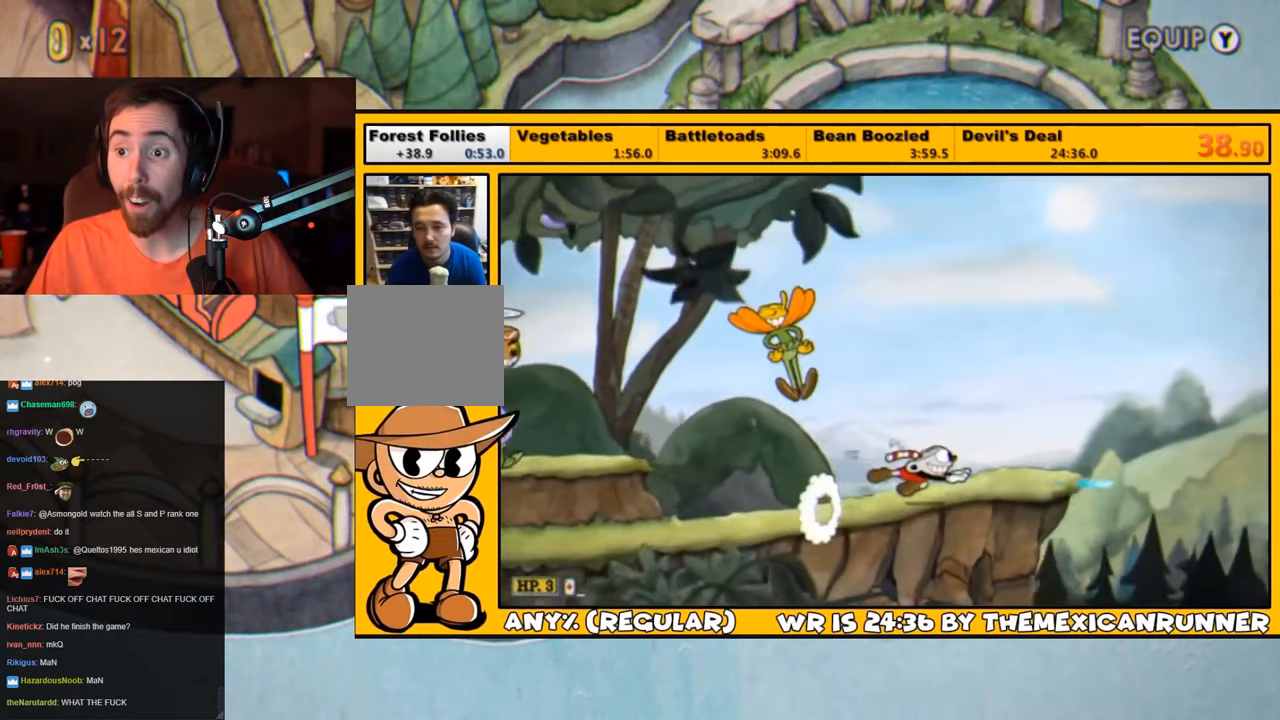
Gameplay with a controller (PlayStation layout); each line is a JSON object with the inputs held at the frame after it. "events" lists button and stick changes between this image and that frame as [ms after this image, input, new state], when the widget could be followed in between.
{"buttons": ["CROSS", "L1", "DPAD_RIGHT"], "left_stick": "center", "right_stick": "center", "events": [[133, "TRIANGLE", "up"], [466, "CROSS", "down"]]}
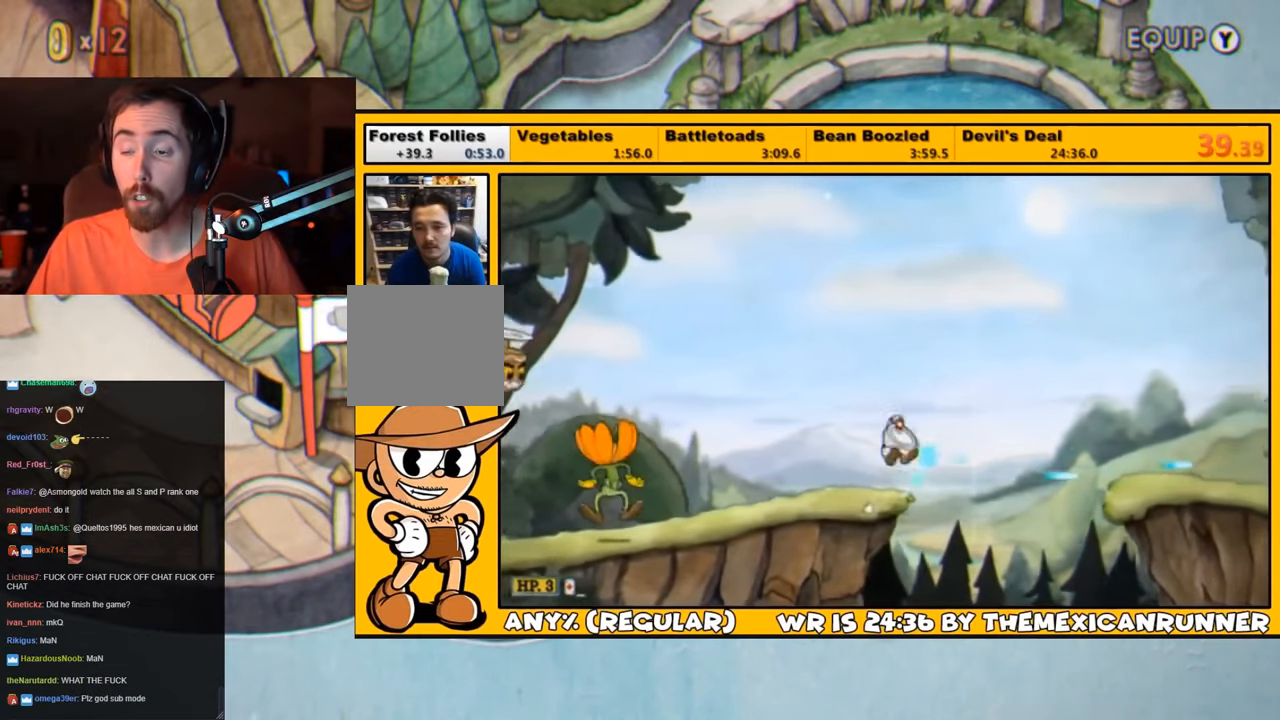
{"buttons": ["L1", "DPAD_RIGHT"], "left_stick": "center", "right_stick": "center", "events": [[100, "TRIANGLE", "down"], [133, "CROSS", "up"], [233, "TRIANGLE", "up"]]}
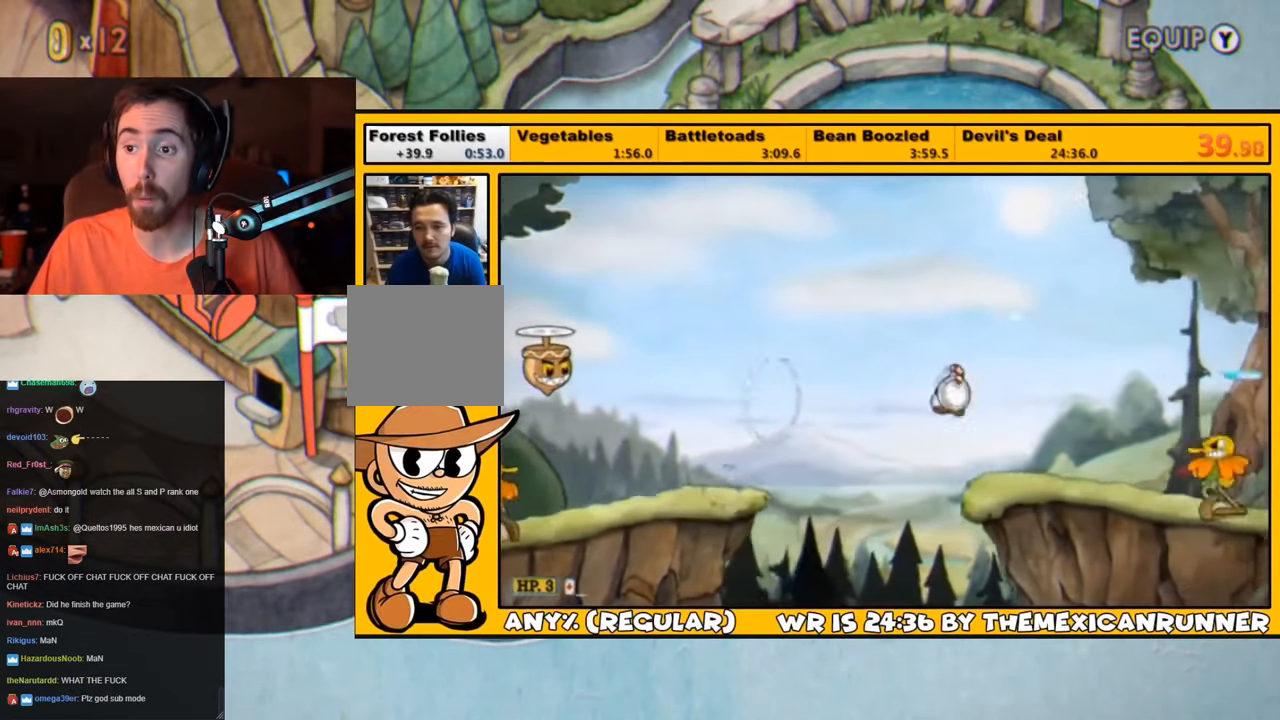
{"buttons": ["TRIANGLE", "L1", "DPAD_RIGHT"], "left_stick": "center", "right_stick": "center", "events": [[350, "TRIANGLE", "down"]]}
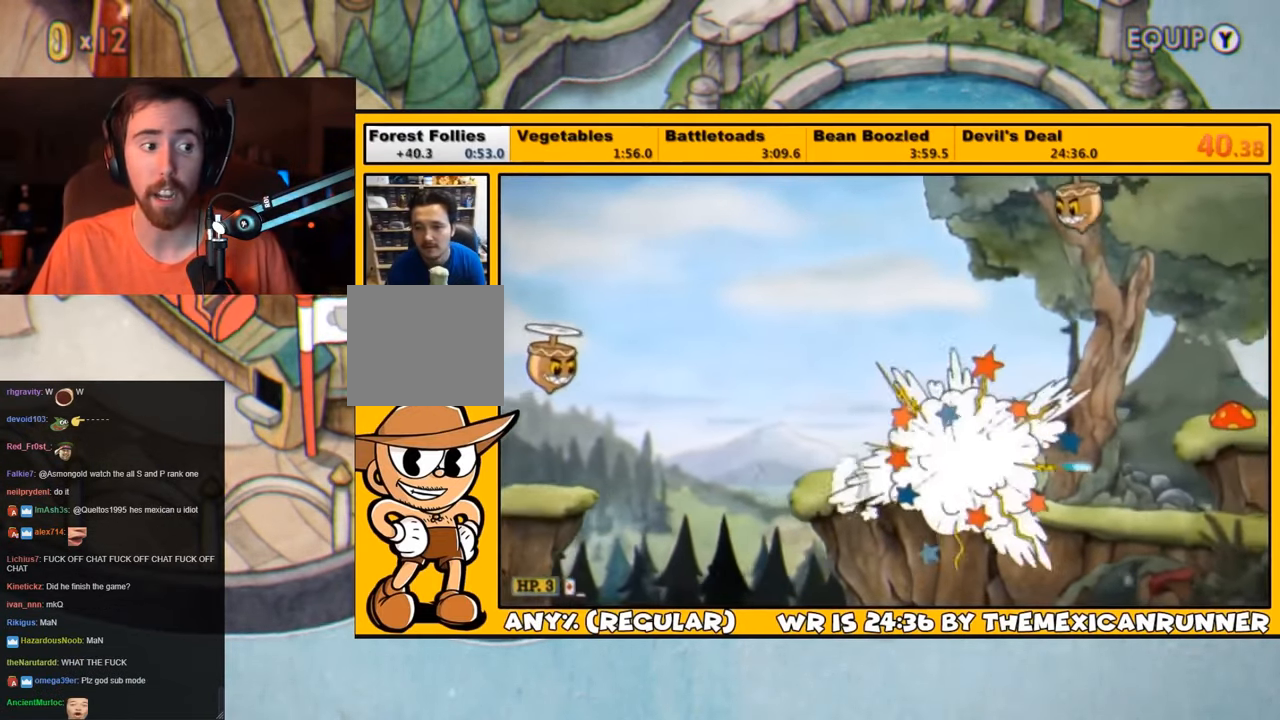
{"buttons": ["TRIANGLE", "L1", "DPAD_RIGHT"], "left_stick": "center", "right_stick": "center", "events": [[83, "TRIANGLE", "up"], [266, "TRIANGLE", "down"]]}
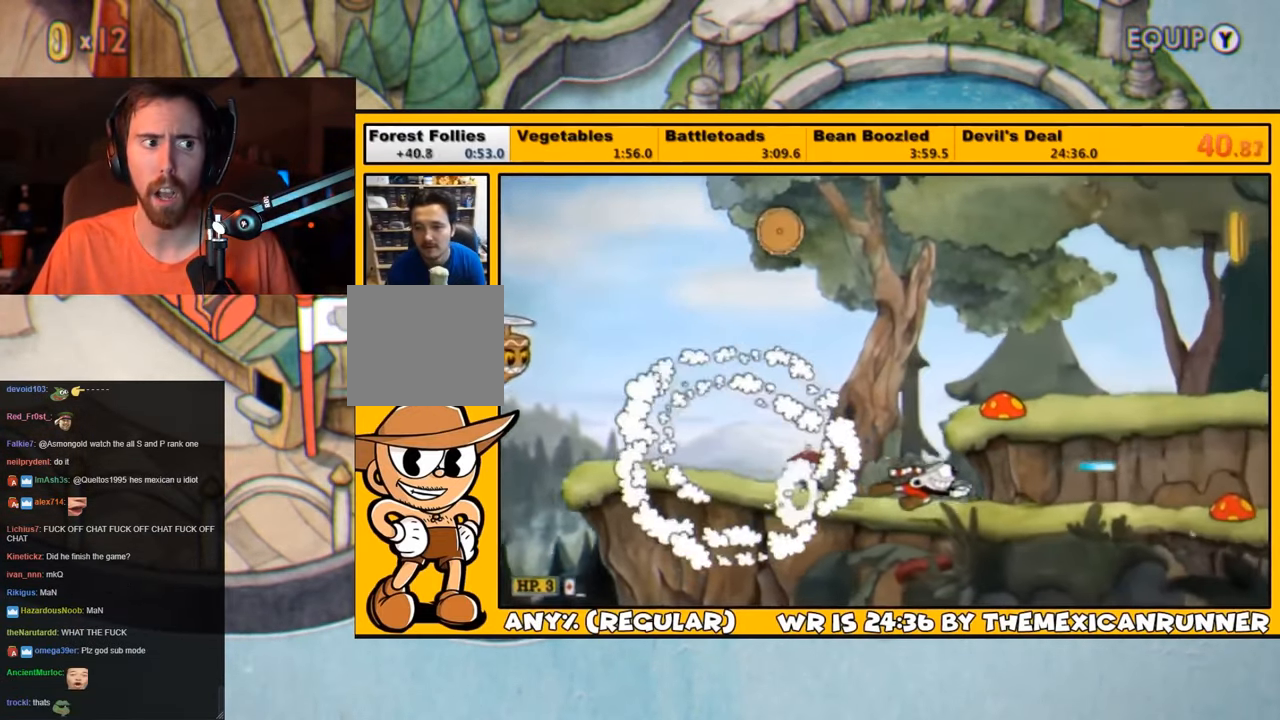
{"buttons": ["CROSS", "L1", "DPAD_RIGHT"], "left_stick": "center", "right_stick": "center", "events": [[66, "TRIANGLE", "up"], [200, "TRIANGLE", "down"], [400, "TRIANGLE", "up"], [500, "CROSS", "down"]]}
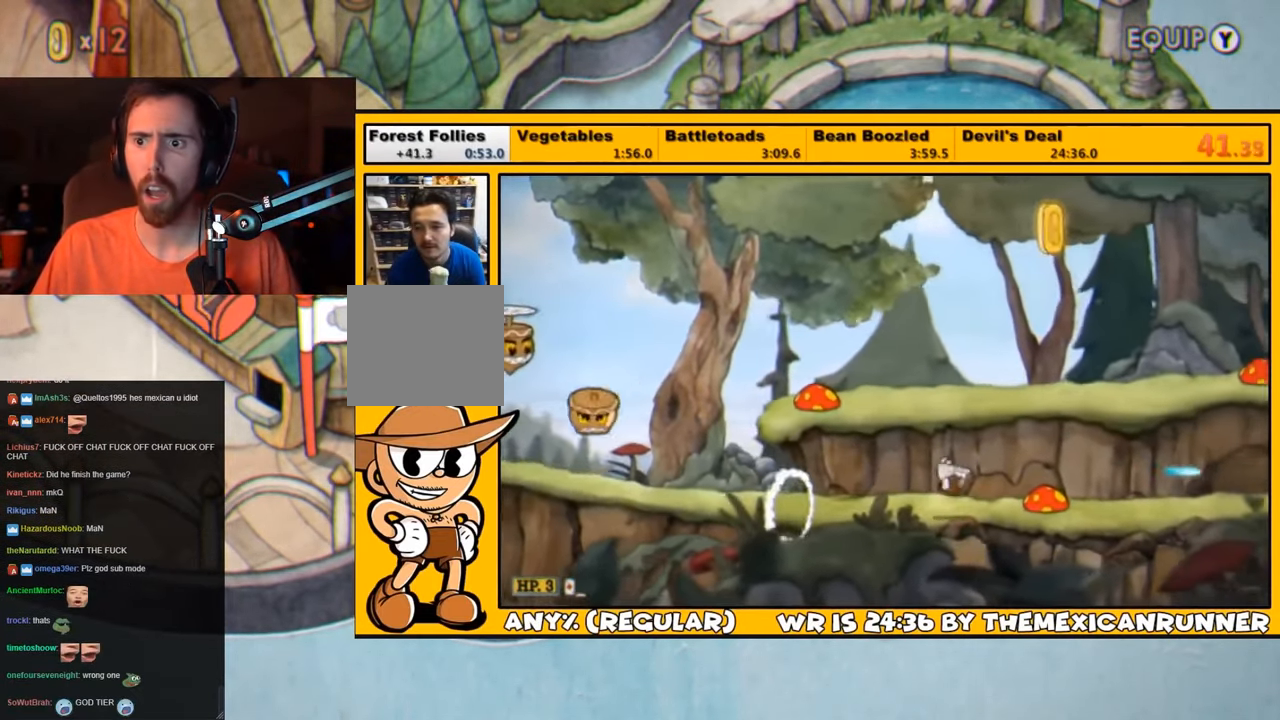
{"buttons": ["CROSS", "L1", "DPAD_RIGHT"], "left_stick": "center", "right_stick": "center", "events": [[116, "CROSS", "up"], [333, "DPAD_RIGHT", "up"], [433, "DPAD_RIGHT", "down"], [466, "CROSS", "down"]]}
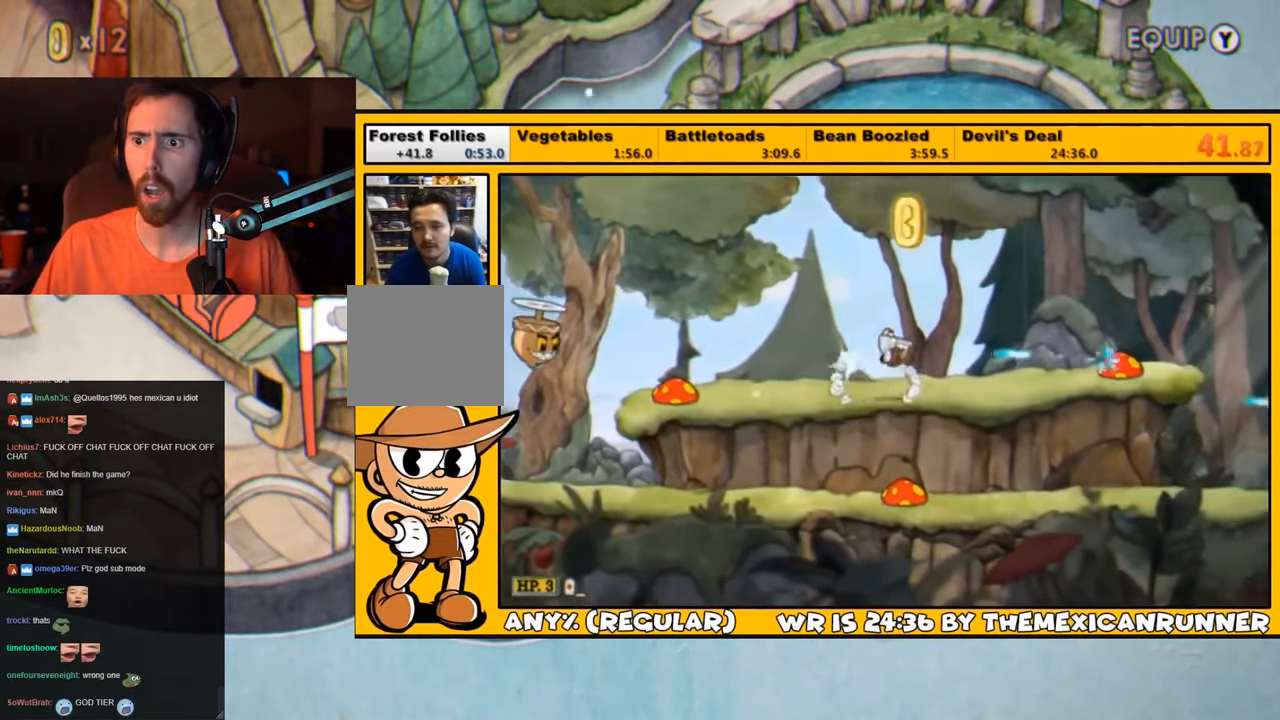
{"buttons": ["L1", "DPAD_RIGHT"], "left_stick": "center", "right_stick": "center", "events": [[266, "TRIANGLE", "down"], [300, "CROSS", "up"], [366, "TRIANGLE", "up"]]}
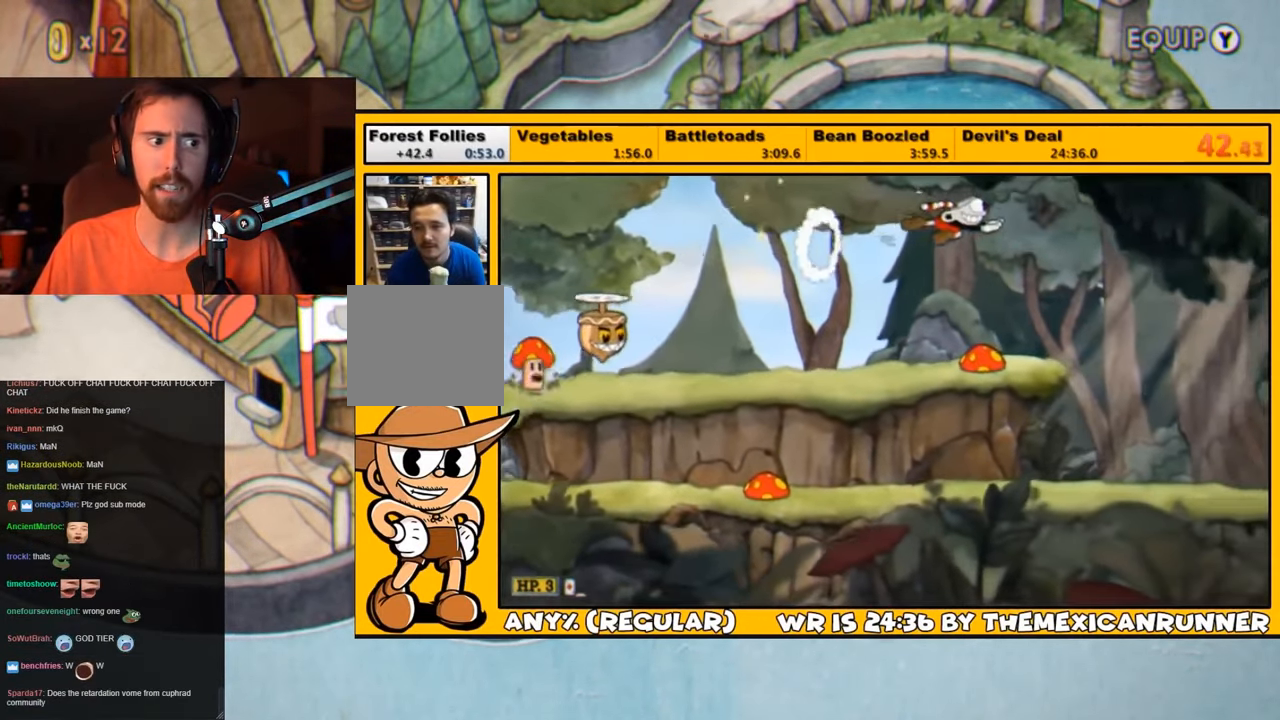
{"buttons": ["TRIANGLE", "L1", "DPAD_RIGHT"], "left_stick": "center", "right_stick": "center", "events": [[400, "TRIANGLE", "down"]]}
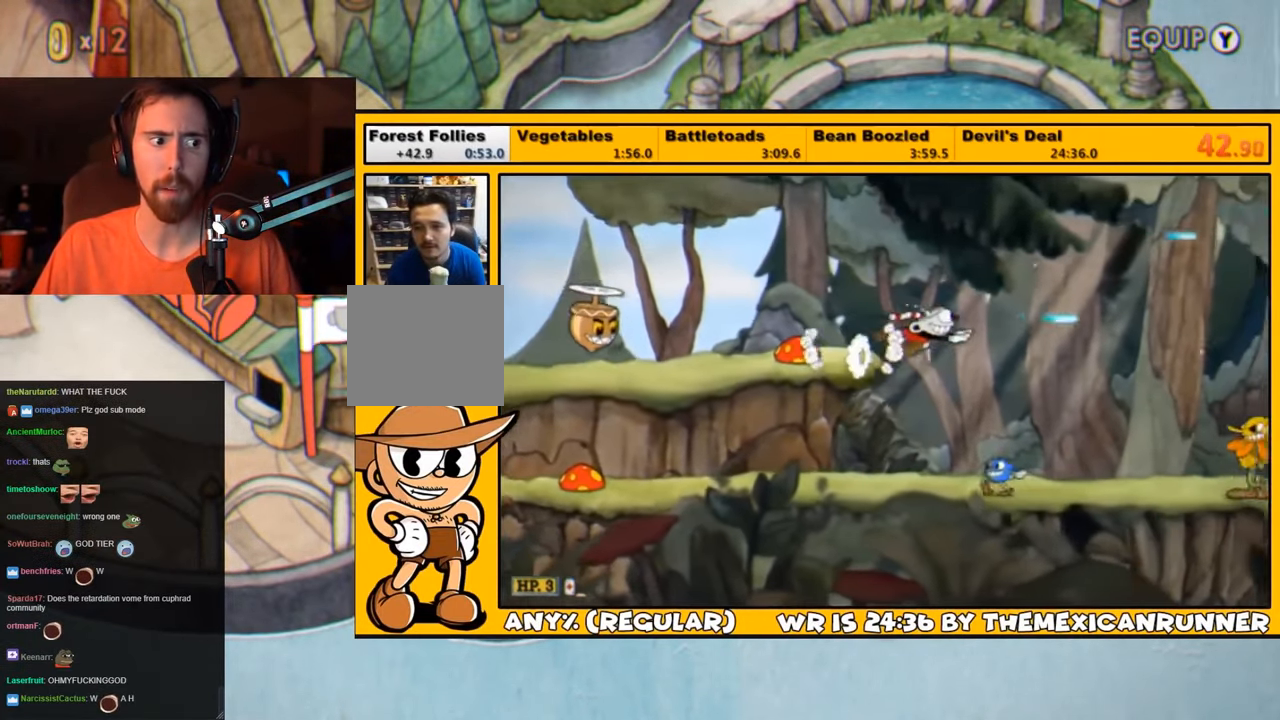
{"buttons": ["L1"], "left_stick": "center", "right_stick": "center", "events": [[150, "TRIANGLE", "up"], [383, "DPAD_RIGHT", "up"]]}
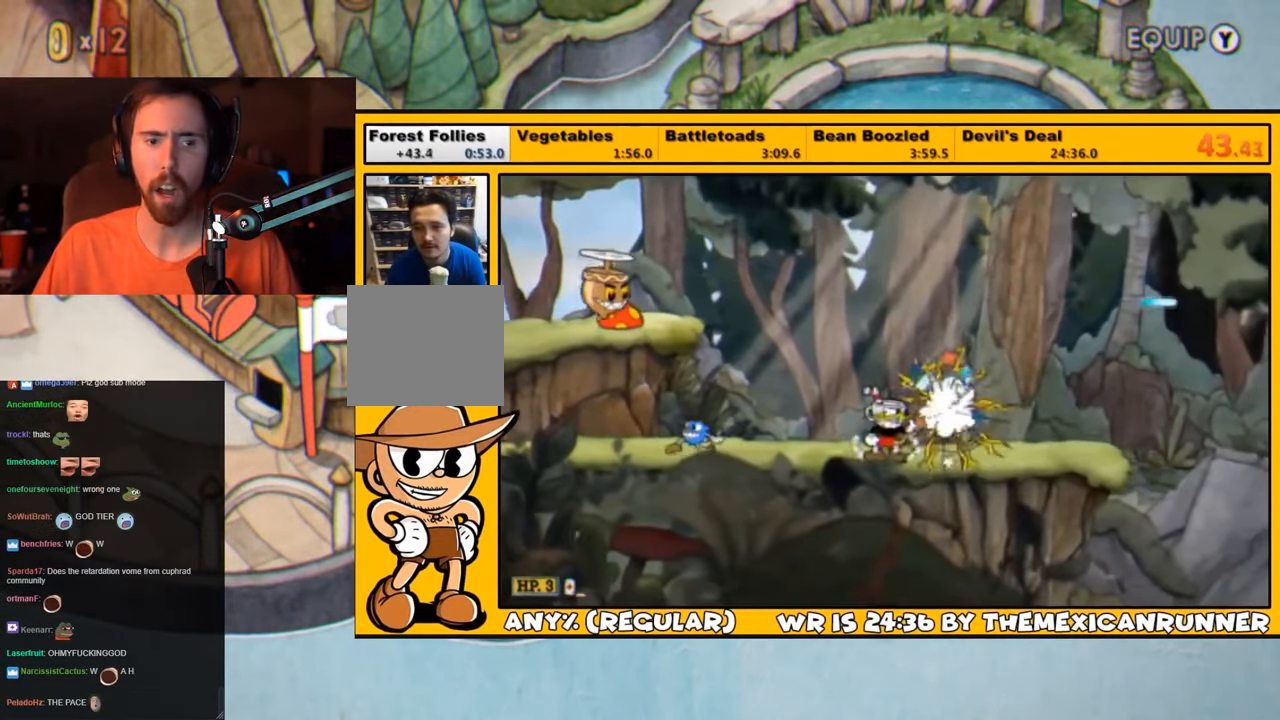
{"buttons": ["L1", "DPAD_RIGHT"], "left_stick": "center", "right_stick": "center", "events": [[83, "DPAD_RIGHT", "down"], [166, "TRIANGLE", "down"], [483, "TRIANGLE", "up"]]}
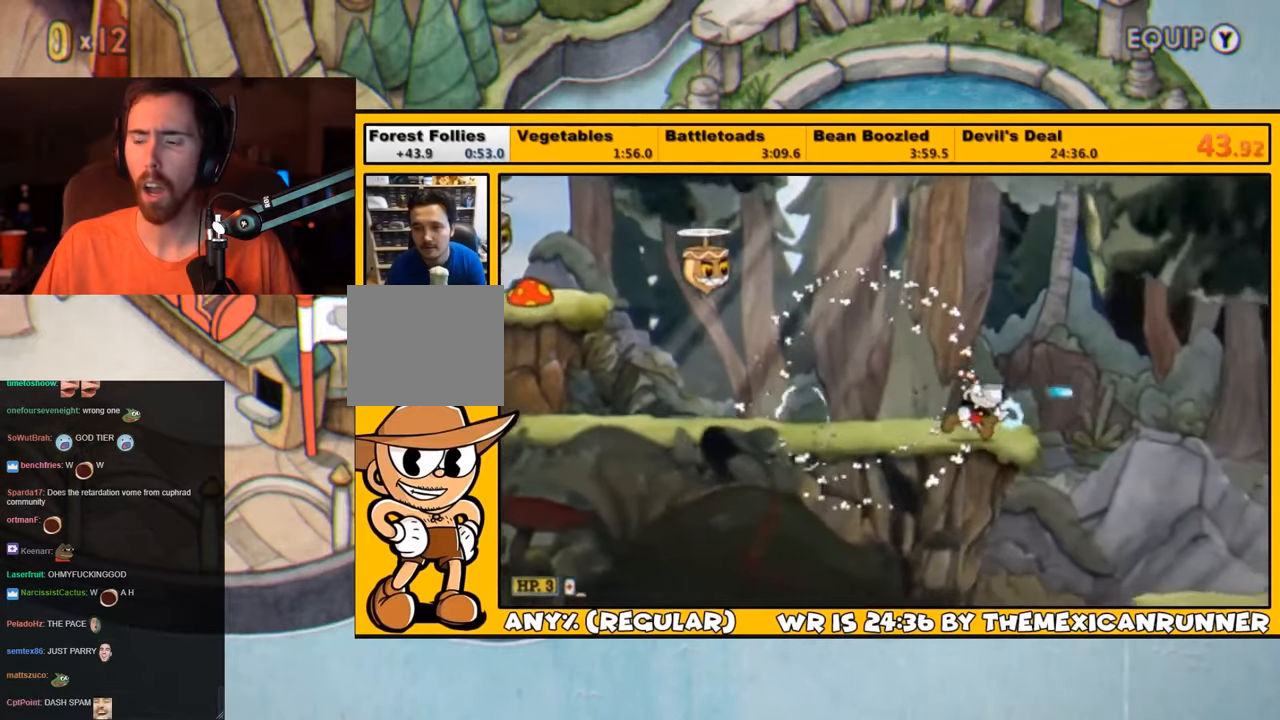
{"buttons": ["L1", "DPAD_RIGHT"], "left_stick": "center", "right_stick": "center", "events": []}
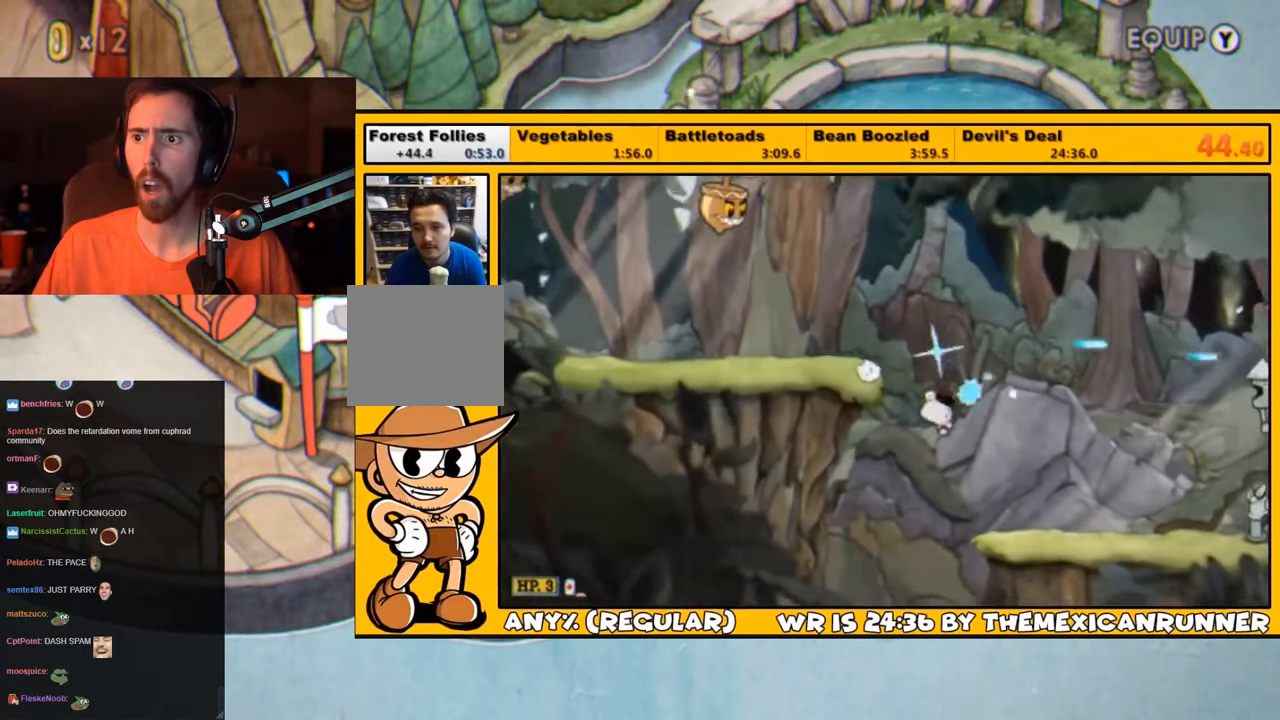
{"buttons": ["L1"], "left_stick": "center", "right_stick": "center", "events": [[167, "TRIANGLE", "down"], [350, "TRIANGLE", "up"], [433, "DPAD_RIGHT", "up"]]}
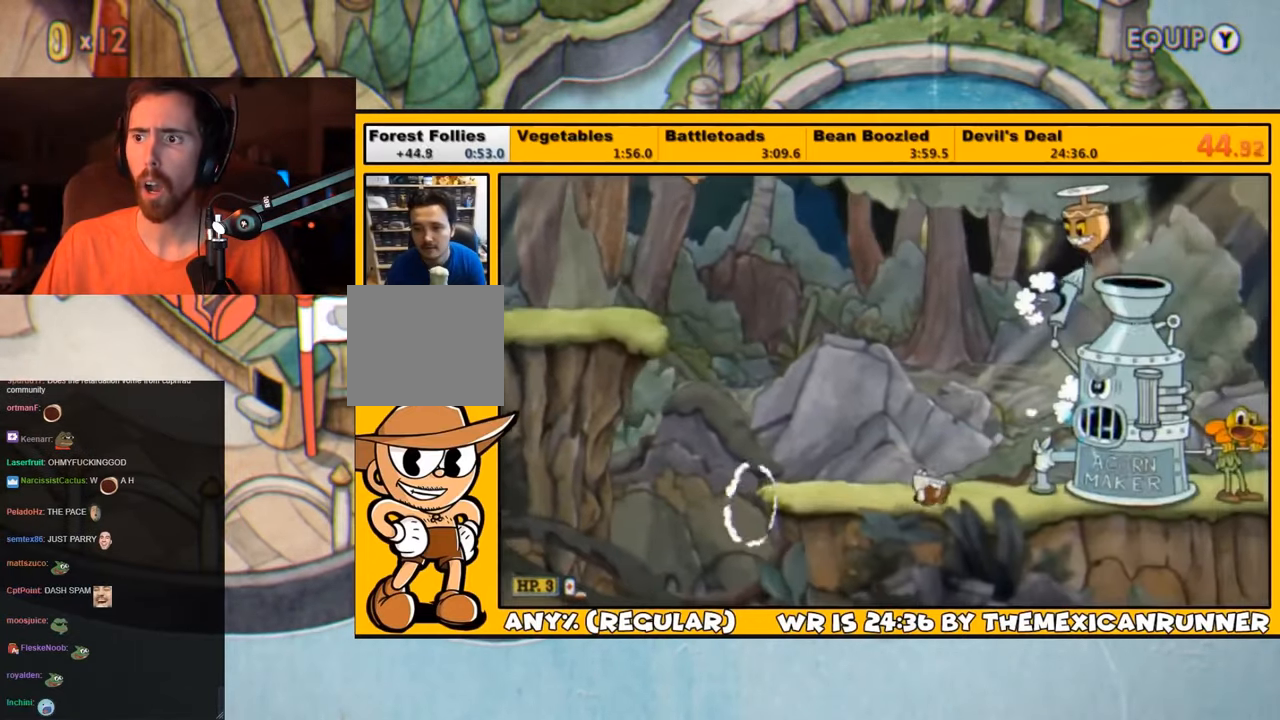
{"buttons": ["L1", "DPAD_RIGHT"], "left_stick": "center", "right_stick": "center", "events": [[133, "DPAD_RIGHT", "down"], [333, "TRIANGLE", "down"], [500, "TRIANGLE", "up"]]}
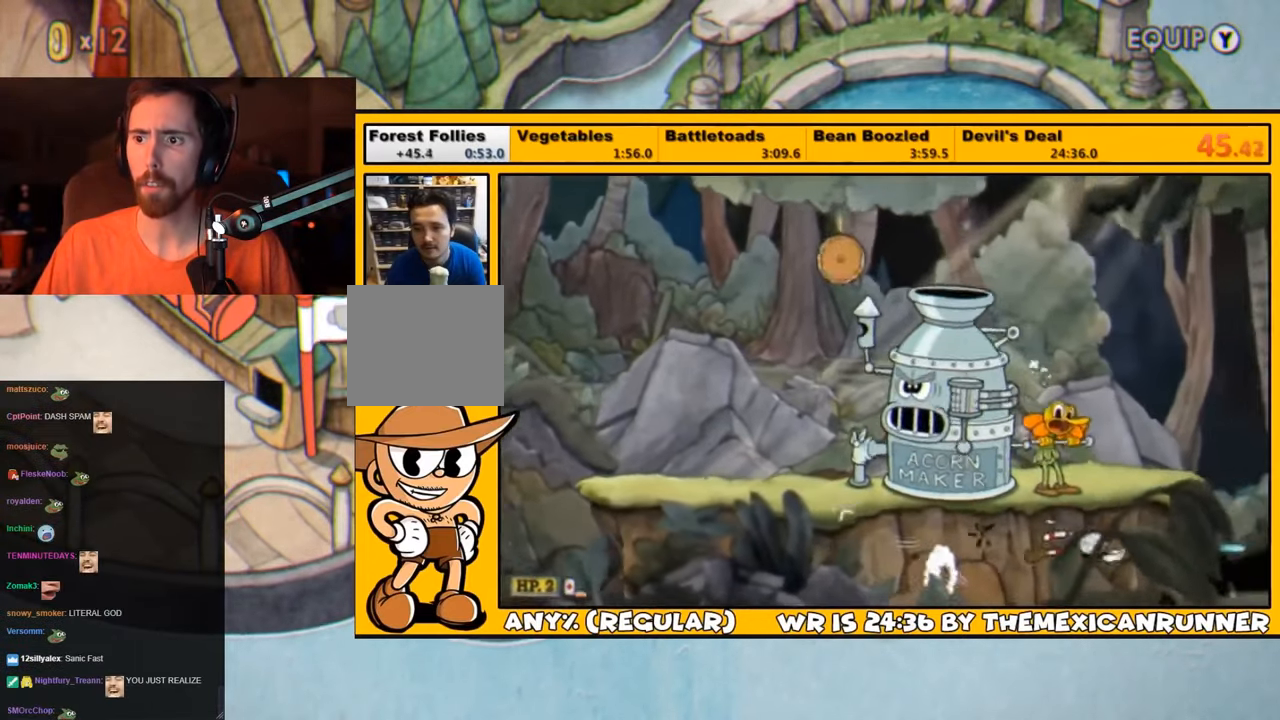
{"buttons": ["TRIANGLE", "L1", "DPAD_RIGHT"], "left_stick": "center", "right_stick": "center", "events": [[383, "TRIANGLE", "down"]]}
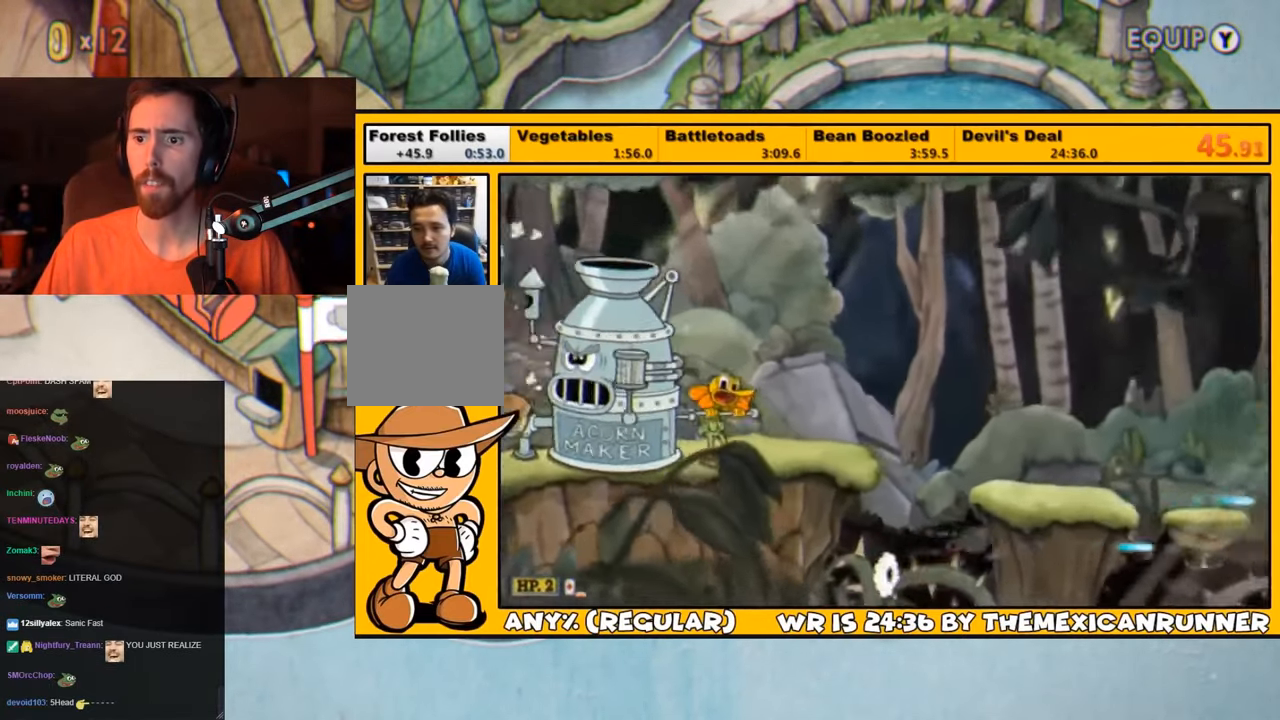
{"buttons": ["TRIANGLE", "L1", "DPAD_RIGHT"], "left_stick": "center", "right_stick": "center", "events": [[33, "TRIANGLE", "up"], [450, "TRIANGLE", "down"]]}
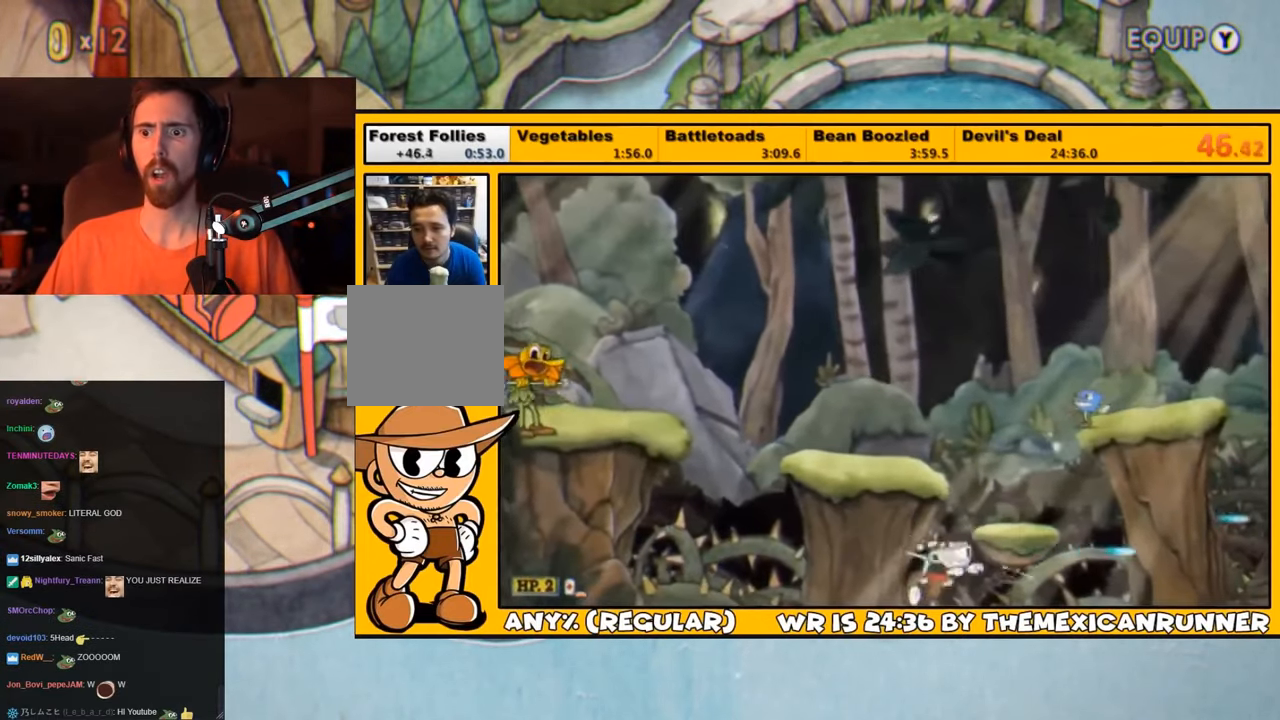
{"buttons": ["TRIANGLE", "L1", "DPAD_RIGHT"], "left_stick": "center", "right_stick": "center", "events": [[83, "TRIANGLE", "up"], [467, "TRIANGLE", "down"]]}
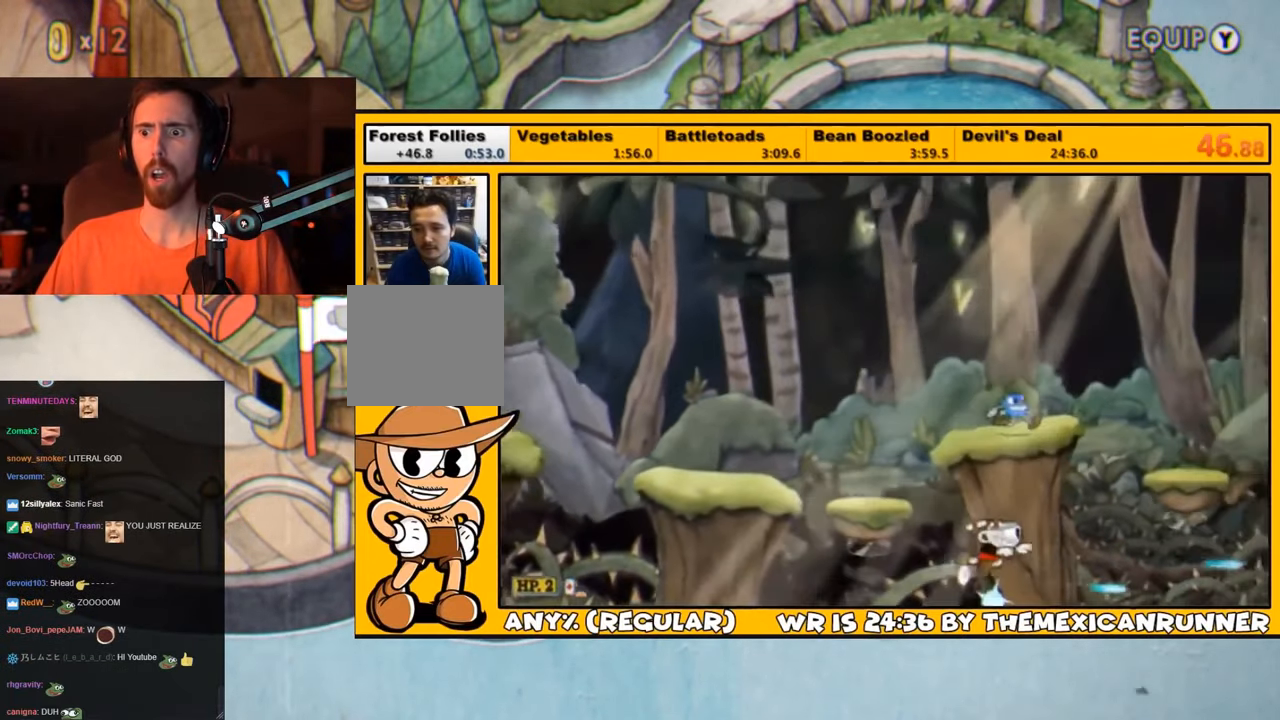
{"buttons": ["TRIANGLE", "L1", "DPAD_RIGHT"], "left_stick": "center", "right_stick": "center", "events": [[100, "TRIANGLE", "up"], [450, "TRIANGLE", "down"]]}
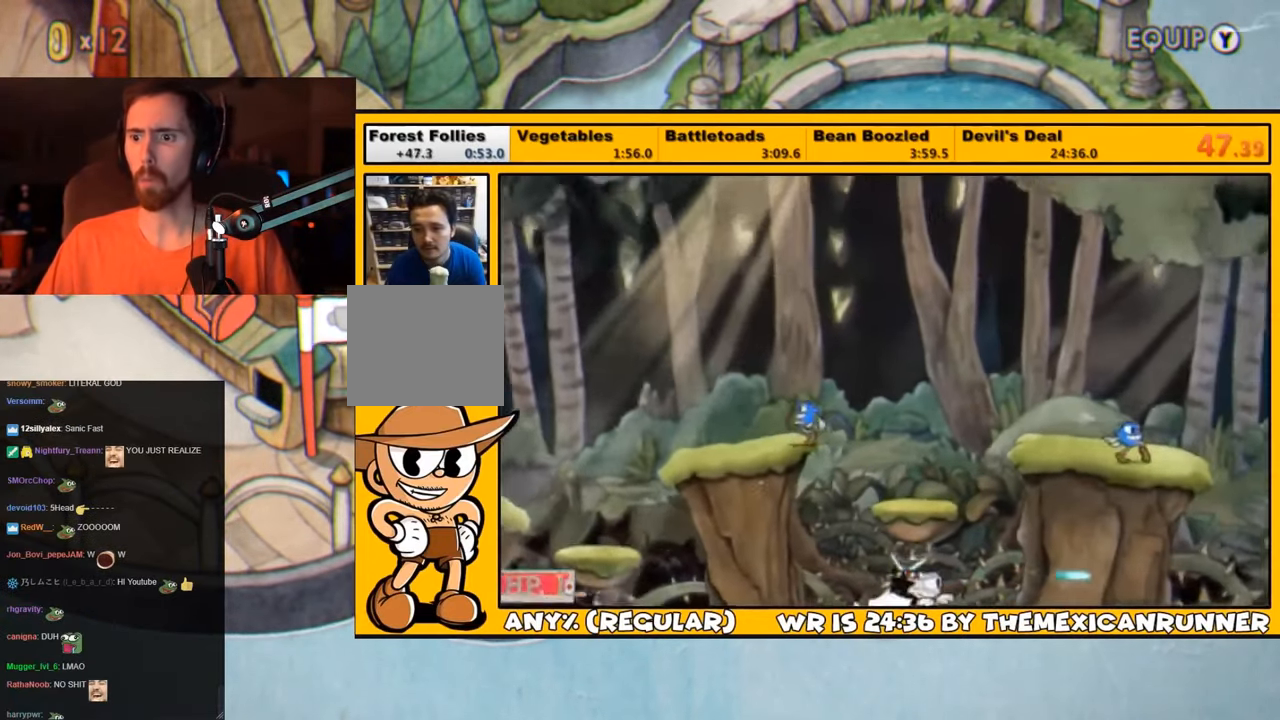
{"buttons": ["TRIANGLE", "L1", "DPAD_RIGHT"], "left_stick": "center", "right_stick": "center", "events": [[83, "TRIANGLE", "up"], [417, "TRIANGLE", "down"]]}
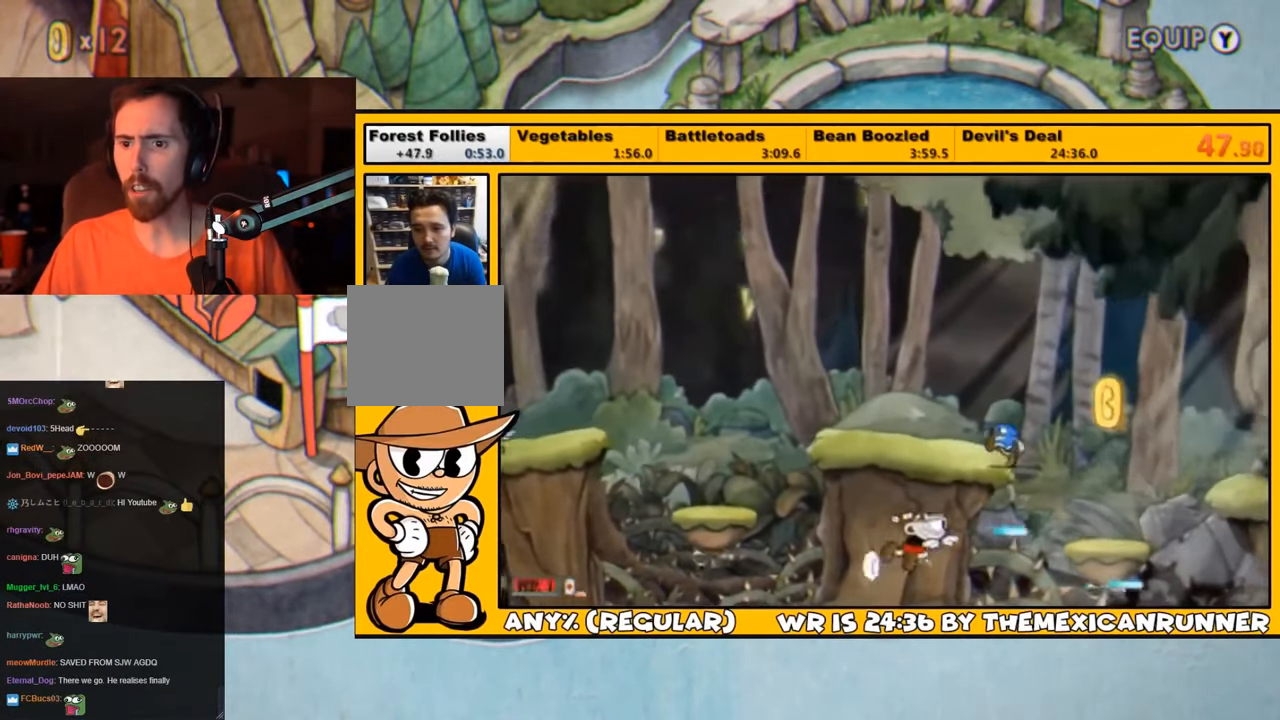
{"buttons": ["L1"], "left_stick": "center", "right_stick": "center", "events": [[83, "TRIANGLE", "up"], [483, "DPAD_RIGHT", "up"]]}
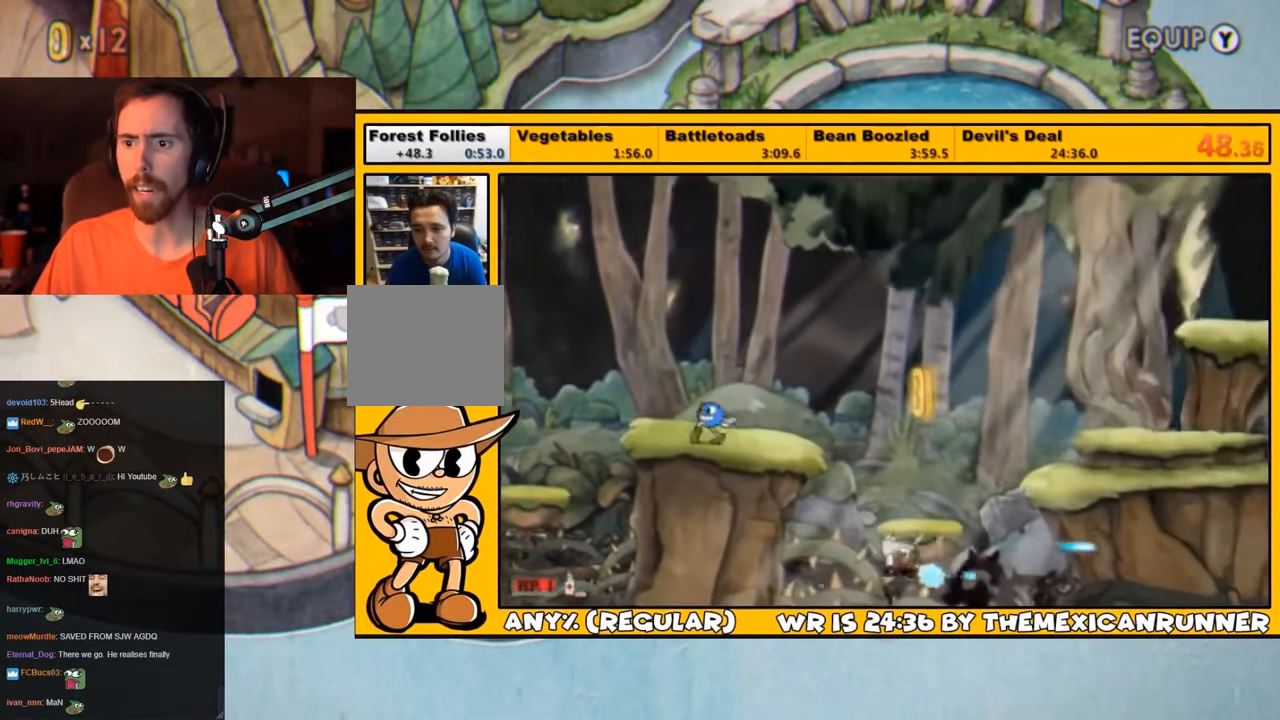
{"buttons": ["L1", "DPAD_RIGHT"], "left_stick": "center", "right_stick": "center", "events": [[83, "DPAD_RIGHT", "down"], [217, "TRIANGLE", "down"], [484, "TRIANGLE", "up"]]}